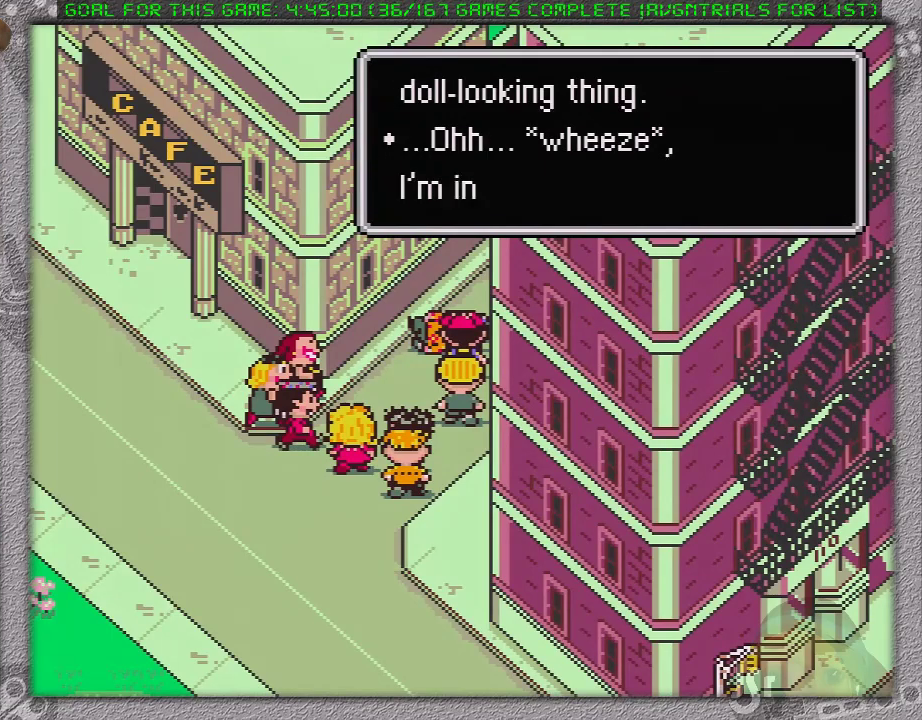
Gameplay with a controller (Nintendo layout); each line is a JSON object with the inputs held at the frame after it. "events" lists button and stick changes between this image and that frame as [ms after this image, input, new state], when the widget could be followed in between. Not read: L3 R3.
{"buttons": [], "events": [[50, "A", "down"], [50, "L1", "down"], [83, "B", "down"], [150, "B", "up"], [150, "L1", "up"], [183, "A", "up"], [200, "A", "down"], [250, "B", "down"], [250, "L1", "down"], [300, "A", "up"], [300, "B", "up"], [300, "L1", "up"], [367, "A", "down"], [400, "B", "down"], [400, "L1", "down"], [450, "B", "up"], [450, "L1", "up"], [500, "A", "up"]]}
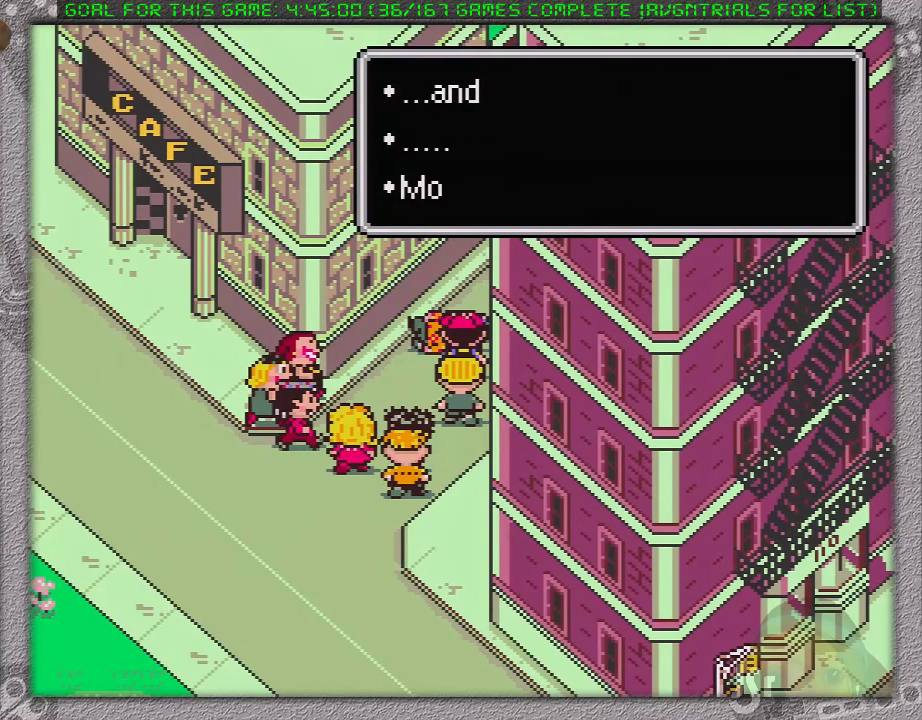
{"buttons": [], "events": [[17, "A", "down"], [50, "B", "down"], [50, "L1", "down"], [117, "A", "up"], [117, "B", "up"], [117, "L1", "up"], [183, "A", "down"], [217, "B", "down"], [217, "L1", "down"], [283, "B", "up"], [300, "A", "up"], [300, "L1", "up"], [367, "A", "down"], [400, "B", "down"], [400, "L1", "down"], [467, "A", "up"], [467, "B", "up"], [467, "L1", "up"]]}
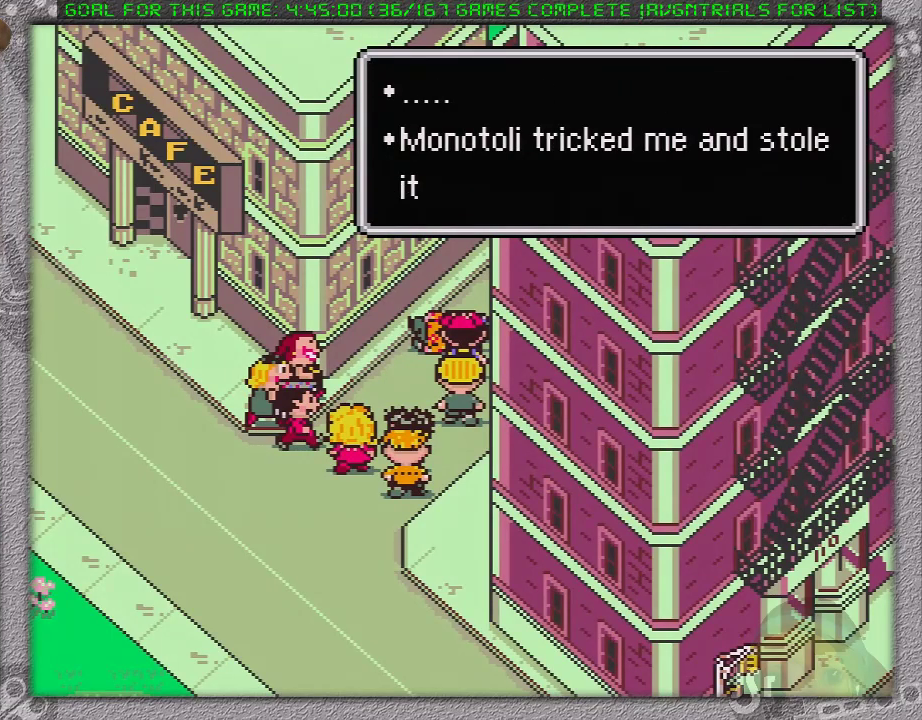
{"buttons": [], "events": [[17, "A", "down"], [17, "L1", "down"], [50, "B", "down"], [117, "A", "up"], [117, "B", "up"], [117, "L1", "up"], [183, "A", "down"], [200, "B", "down"], [200, "L1", "down"], [267, "B", "up"], [267, "L1", "up"], [367, "B", "down"], [367, "L1", "down"], [450, "A", "up"], [450, "B", "up"], [450, "L1", "up"]]}
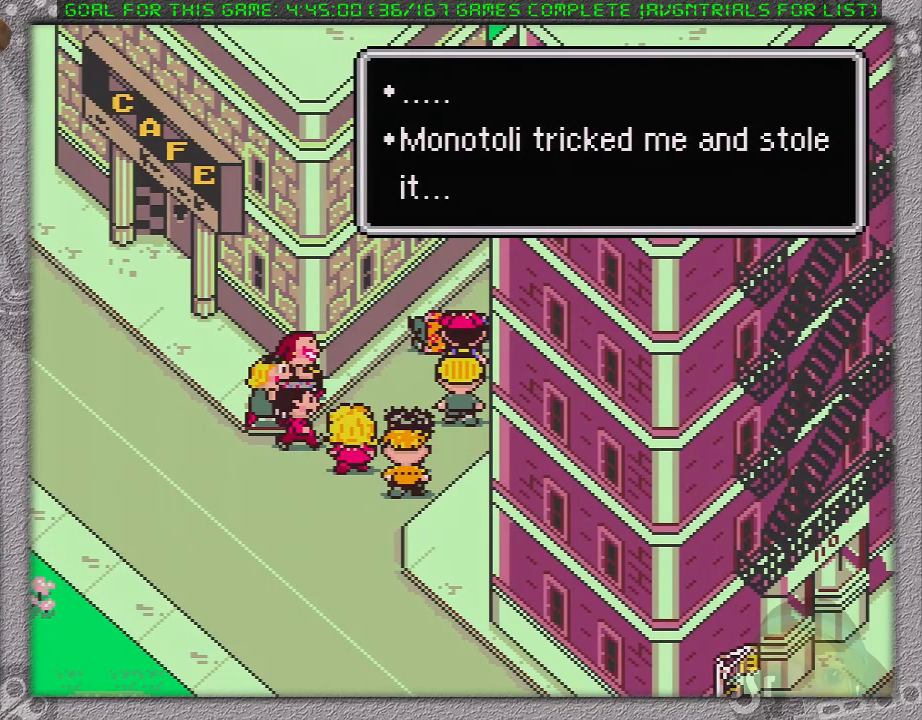
{"buttons": [], "events": [[17, "A", "down"], [17, "L1", "down"], [50, "B", "down"], [117, "A", "up"], [117, "B", "up"], [117, "L1", "up"], [183, "A", "down"], [183, "L1", "down"], [200, "B", "down"], [267, "B", "up"], [267, "L1", "up"], [300, "A", "up"], [367, "A", "down"], [367, "B", "down"], [367, "L1", "down"], [433, "B", "up"], [433, "L1", "up"], [450, "A", "up"]]}
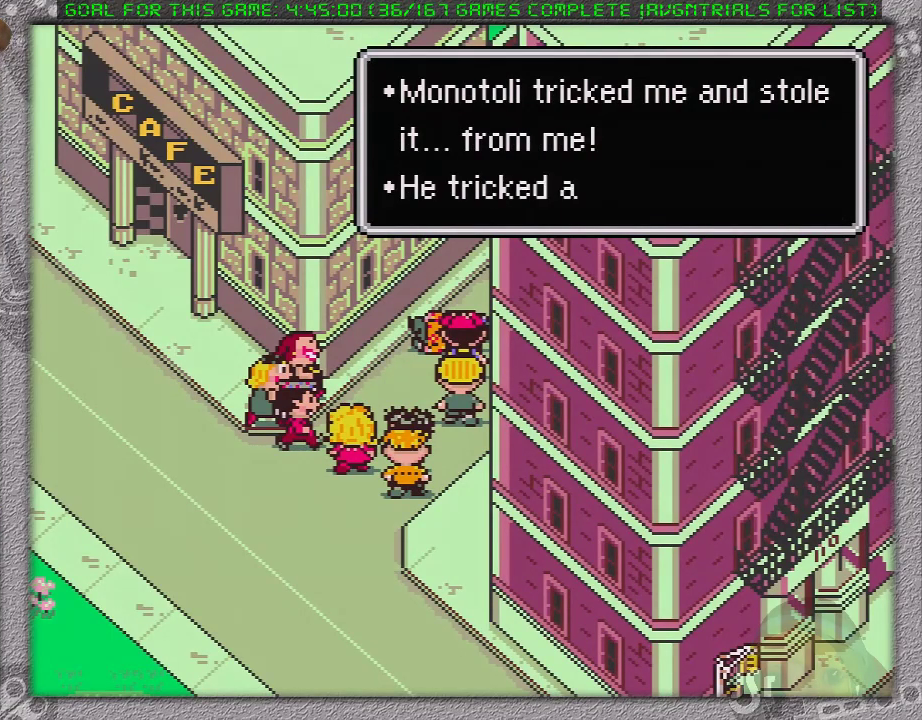
{"buttons": ["A", "L1"], "events": [[17, "A", "down"], [50, "L1", "down"], [117, "A", "up"], [117, "L1", "up"], [183, "A", "down"], [267, "A", "up"], [333, "A", "down"], [433, "A", "up"], [483, "A", "down"], [483, "L1", "down"]]}
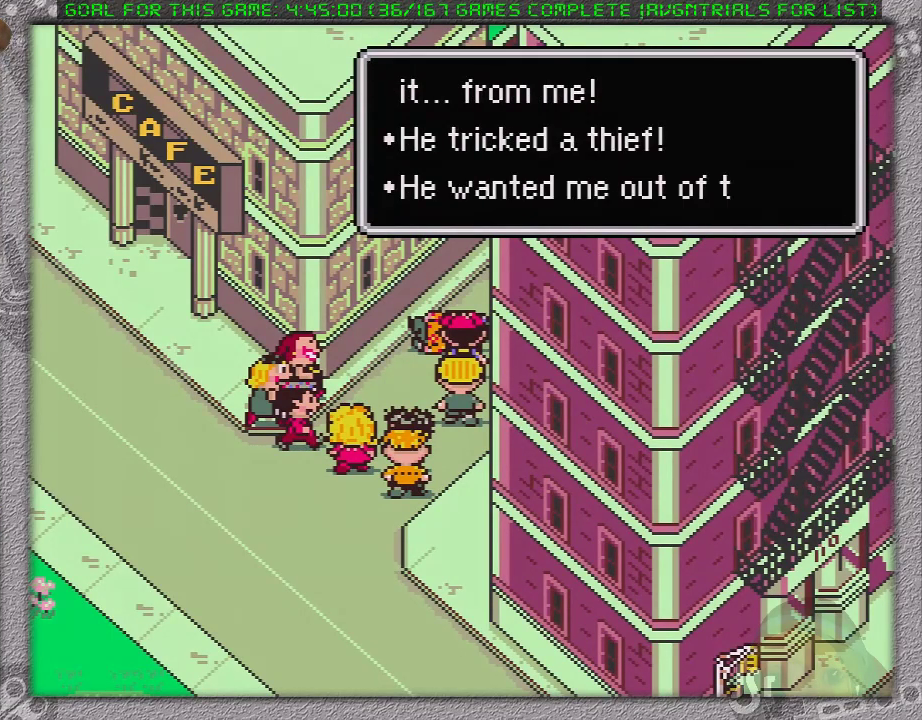
{"buttons": ["A", "B", "L1"], "events": [[100, "A", "up"], [100, "L1", "up"], [150, "A", "down"], [150, "B", "down"], [150, "L1", "down"], [217, "B", "up"], [233, "A", "up"], [233, "L1", "up"], [300, "A", "down"], [333, "B", "down"], [333, "L1", "down"], [367, "B", "up"], [383, "A", "up"], [383, "L1", "up"], [450, "A", "down"], [483, "B", "down"], [483, "L1", "down"]]}
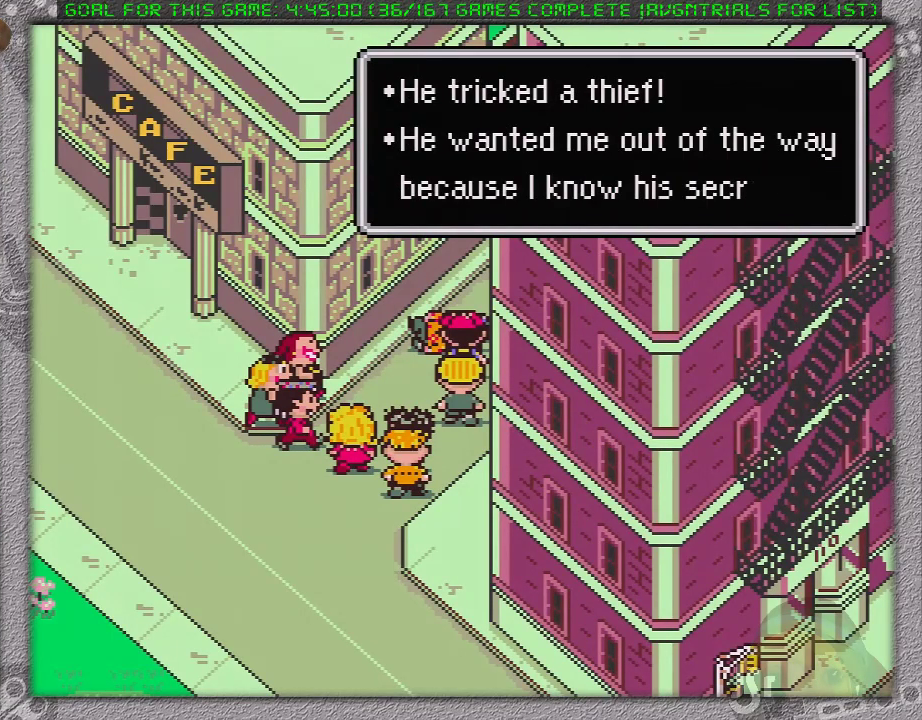
{"buttons": [], "events": [[17, "B", "up"], [83, "A", "up"], [83, "L1", "up"], [100, "A", "down"], [133, "B", "down"], [133, "L1", "down"], [167, "B", "up"], [183, "A", "up"], [217, "L1", "up"], [250, "A", "down"], [283, "B", "down"], [283, "L1", "down"], [367, "A", "up"], [367, "B", "up"], [367, "L1", "up"], [417, "A", "down"], [450, "B", "down"], [450, "L1", "down"], [483, "B", "up"], [500, "A", "up"], [500, "L1", "up"]]}
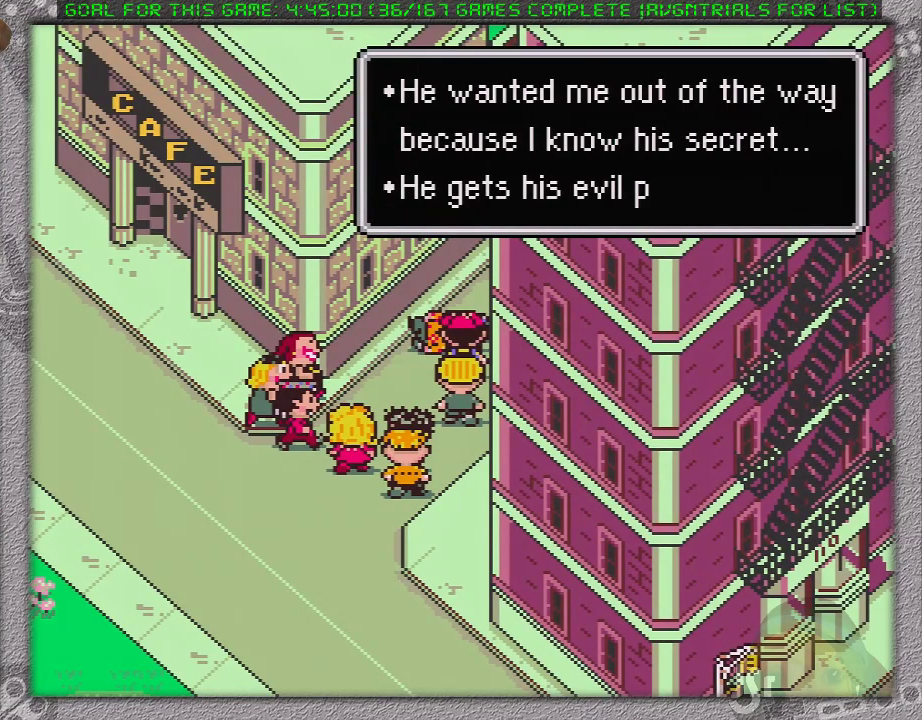
{"buttons": [], "events": [[67, "A", "down"], [100, "L1", "down"], [167, "A", "up"], [167, "L1", "up"], [217, "A", "down"], [267, "B", "down"], [267, "L1", "down"], [317, "A", "up"], [317, "B", "up"], [317, "L1", "up"], [367, "A", "down"], [383, "L1", "down"], [400, "B", "down"], [450, "B", "up"], [450, "L1", "up"], [467, "A", "up"]]}
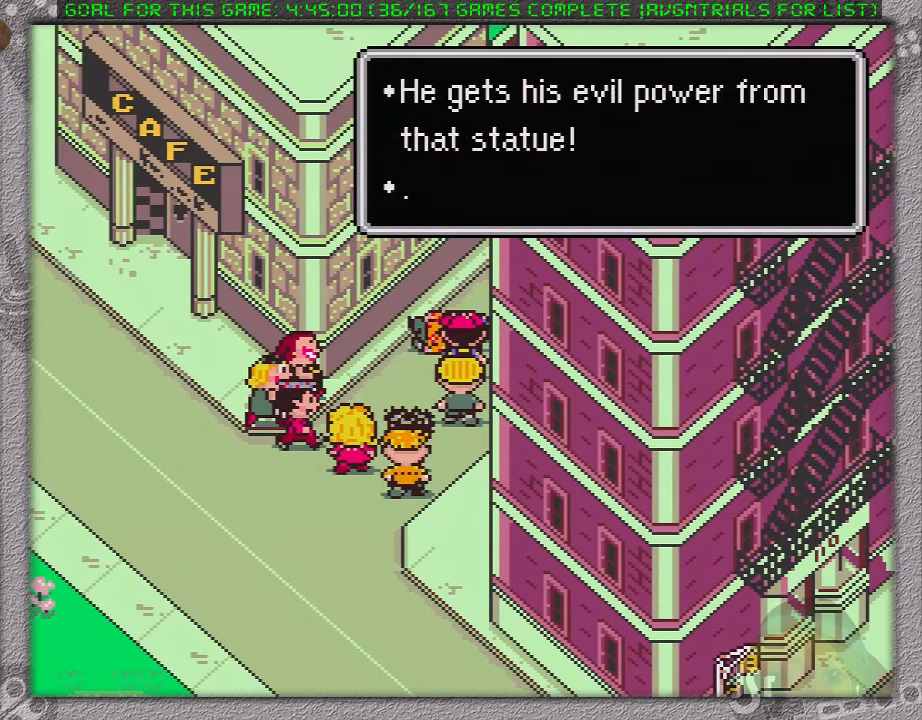
{"buttons": ["A", "L1"], "events": [[33, "A", "down"], [67, "B", "down"], [117, "A", "up"], [117, "B", "up"], [200, "A", "down"], [200, "B", "down"], [200, "L1", "down"], [267, "B", "up"], [267, "L1", "up"], [367, "B", "down"], [367, "L1", "down"], [433, "B", "up"], [433, "L1", "up"], [483, "L1", "down"]]}
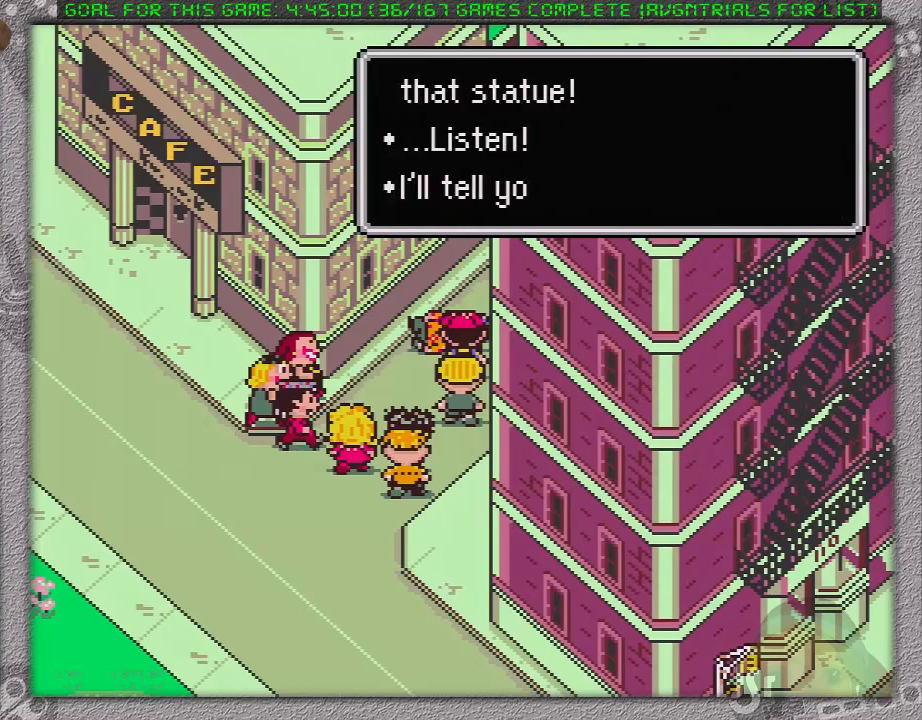
{"buttons": [], "events": [[17, "B", "down"], [83, "B", "up"], [117, "A", "up"], [117, "L1", "up"], [183, "A", "down"], [183, "B", "down"], [183, "L1", "down"], [233, "B", "up"], [233, "L1", "up"], [267, "A", "up"], [367, "A", "down"], [367, "B", "down"], [367, "L1", "down"], [417, "B", "up"], [417, "L1", "up"], [450, "A", "up"]]}
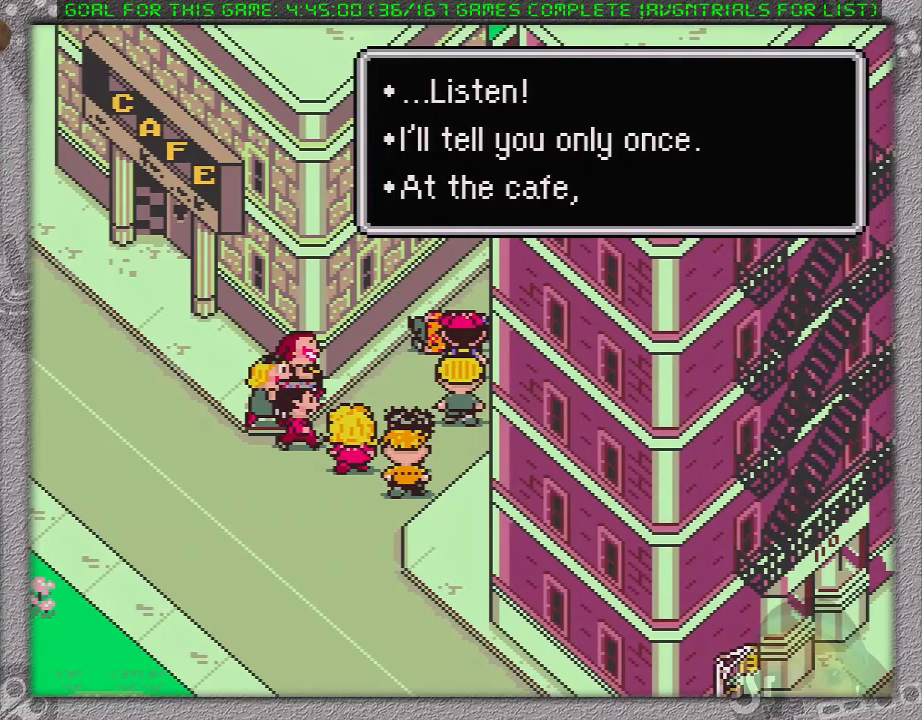
{"buttons": [], "events": [[17, "A", "down"], [17, "L1", "down"], [83, "L1", "up"], [117, "A", "up"], [183, "A", "down"], [183, "L1", "down"], [200, "B", "down"], [267, "B", "up"], [267, "L1", "up"], [300, "A", "up"], [367, "A", "down"], [367, "B", "down"], [367, "L1", "down"], [433, "A", "up"], [433, "B", "up"], [433, "L1", "up"]]}
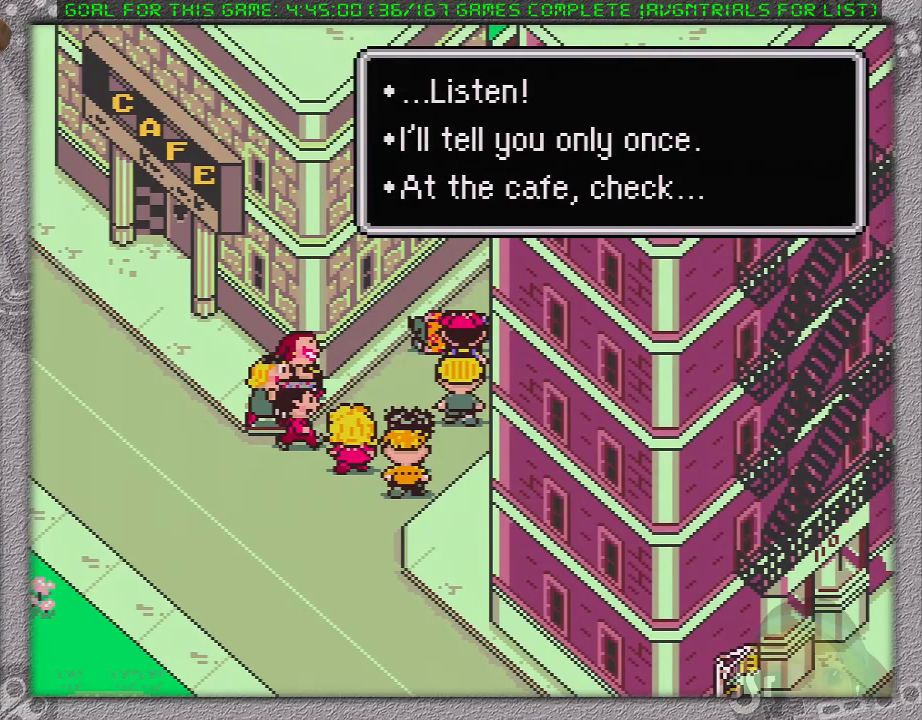
{"buttons": [], "events": [[33, "A", "down"], [33, "L1", "down"], [67, "B", "down"], [117, "A", "up"], [117, "B", "up"], [117, "L1", "up"], [183, "A", "down"], [183, "L1", "down"], [233, "L1", "up"], [300, "A", "up"], [367, "A", "down"], [367, "B", "down"], [367, "L1", "down"], [433, "B", "up"], [433, "L1", "up"], [450, "A", "up"]]}
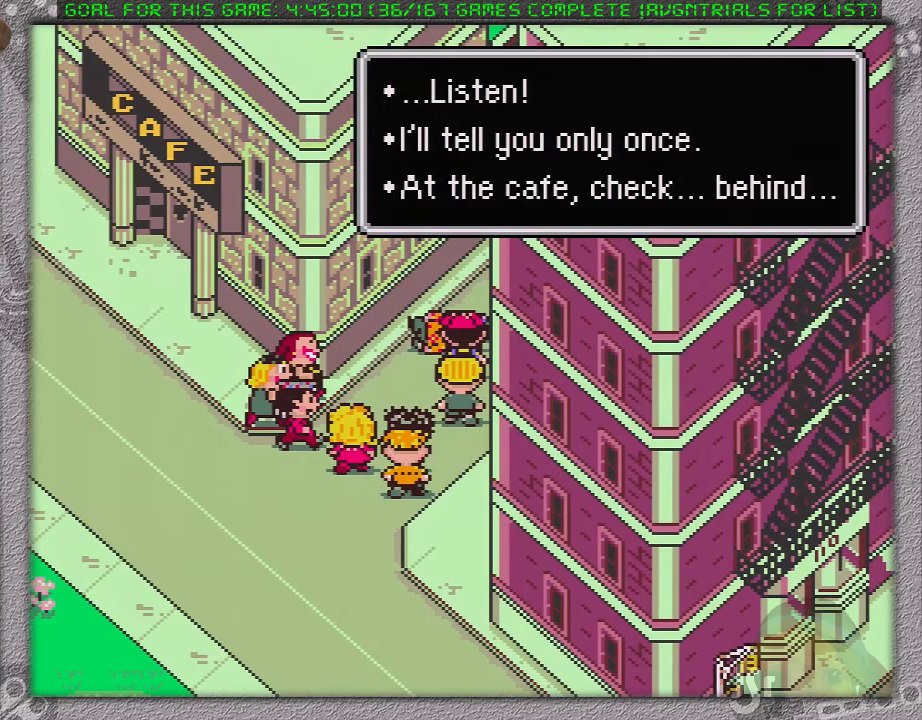
{"buttons": ["A", "B", "L1"], "events": [[17, "L1", "down"], [67, "L1", "up"], [150, "A", "down"], [400, "A", "up"], [467, "A", "down"], [467, "B", "down"], [467, "L1", "down"]]}
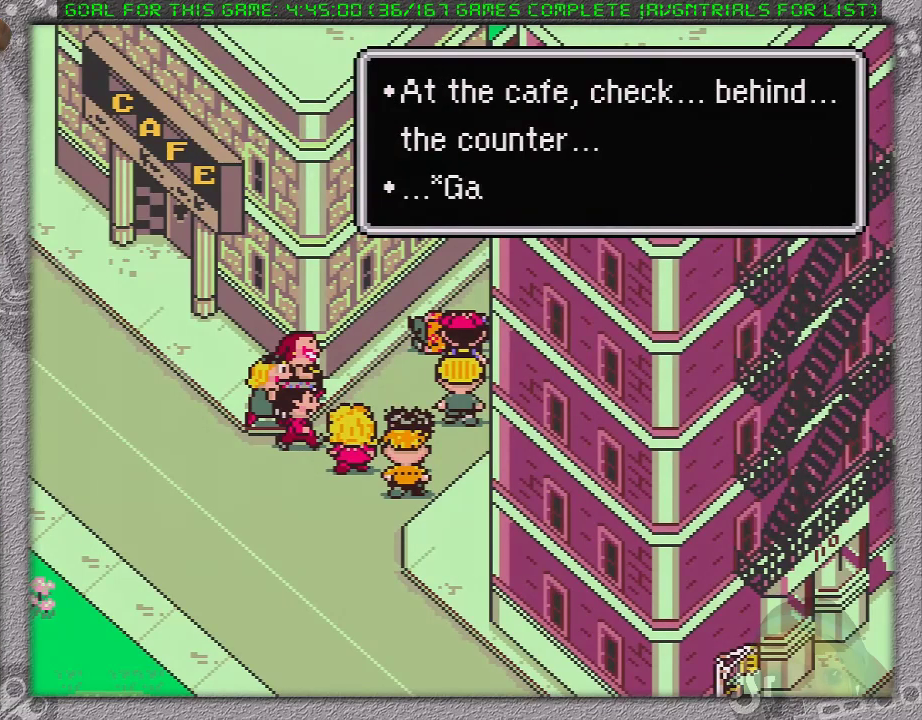
{"buttons": ["A", "B", "L1"], "events": [[50, "B", "up"], [50, "L1", "up"], [150, "B", "down"], [150, "L1", "down"], [200, "B", "up"], [200, "L1", "up"], [233, "A", "up"], [300, "A", "down"], [300, "L1", "down"], [317, "B", "down"], [367, "B", "up"], [400, "L1", "up"], [467, "B", "down"], [467, "L1", "down"]]}
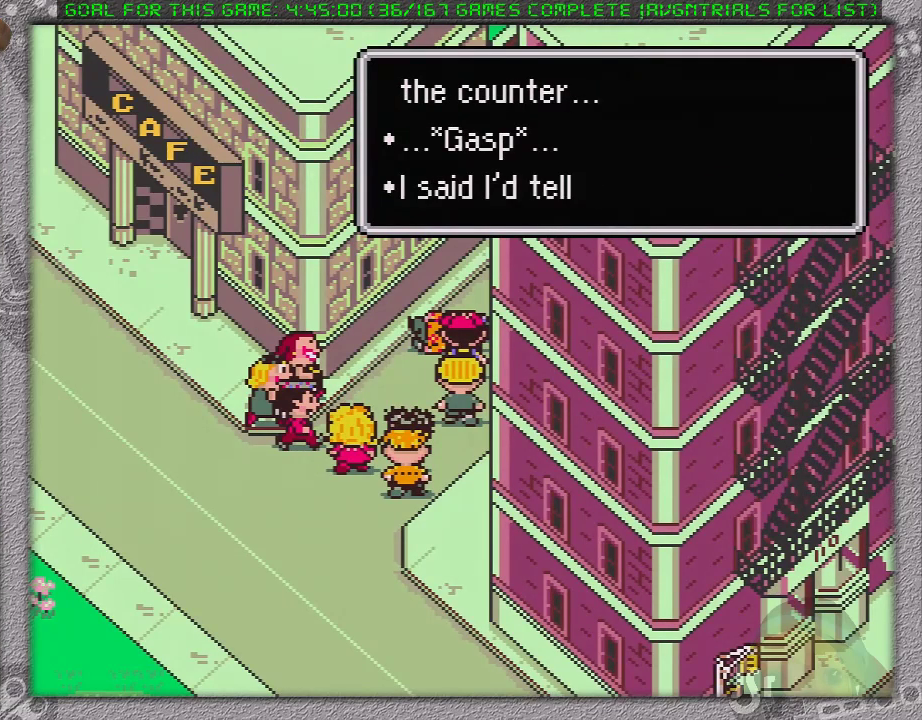
{"buttons": ["A", "L1"], "events": [[33, "B", "up"], [67, "A", "up"], [67, "L1", "up"], [133, "A", "down"], [133, "B", "down"], [133, "L1", "down"], [183, "B", "up"], [233, "A", "up"], [233, "L1", "up"], [283, "A", "down"], [283, "L1", "down"], [317, "B", "down"], [383, "A", "up"], [383, "B", "up"], [383, "L1", "up"], [433, "A", "down"], [433, "B", "down"], [433, "L1", "down"], [500, "B", "up"]]}
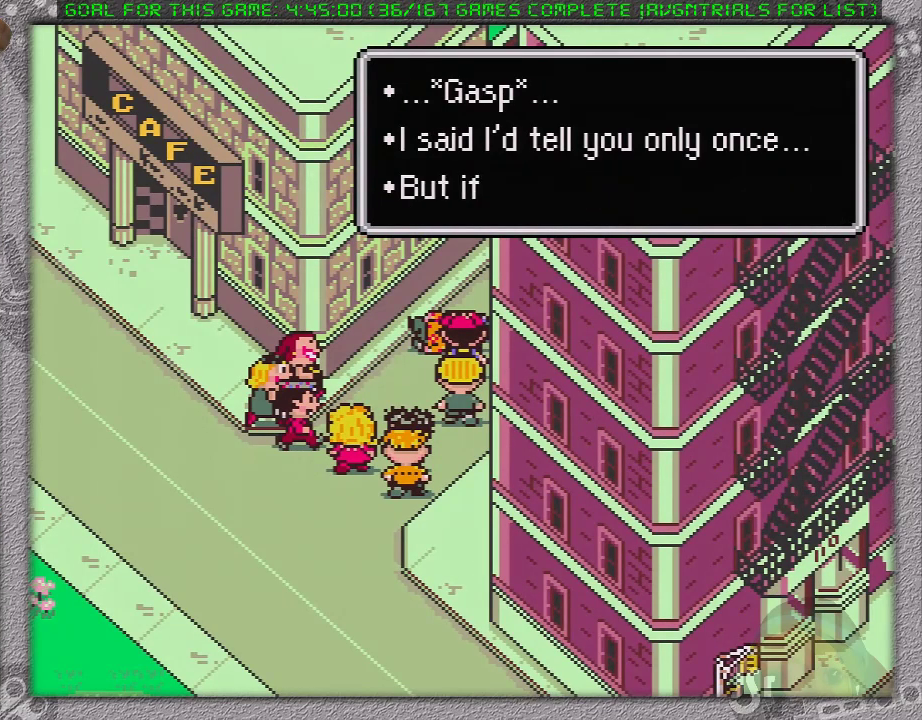
{"buttons": ["A", "B", "L1"], "events": [[33, "A", "up"], [33, "L1", "up"], [100, "A", "down"], [133, "B", "down"], [133, "L1", "down"], [200, "B", "up"], [217, "A", "up"], [217, "L1", "up"], [300, "A", "down"], [300, "B", "down"], [300, "L1", "down"], [367, "B", "up"], [400, "A", "up"], [400, "L1", "up"], [483, "A", "down"], [483, "B", "down"], [483, "L1", "down"]]}
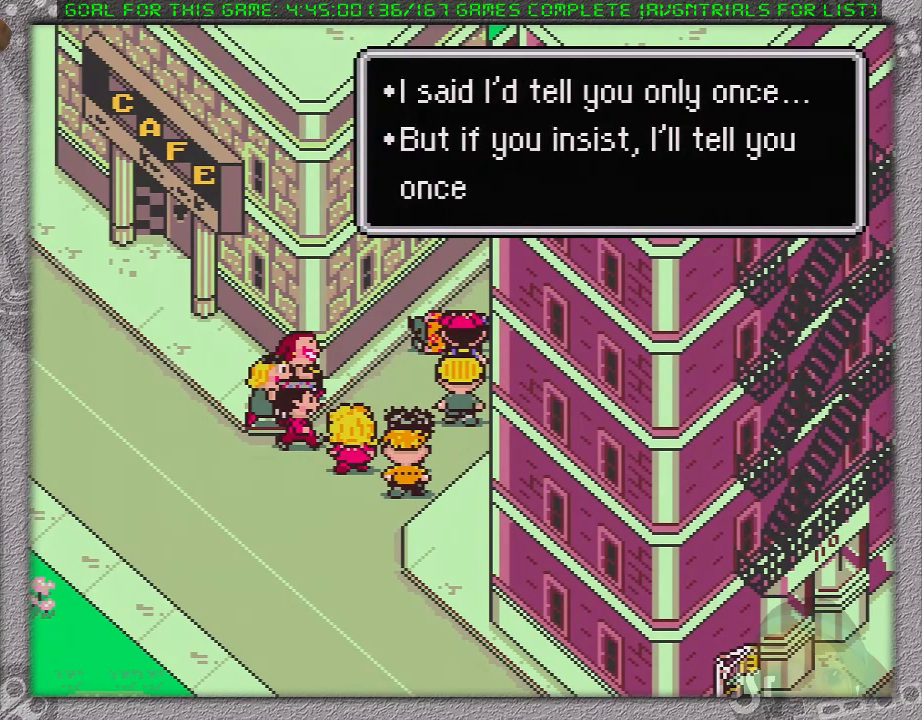
{"buttons": [], "events": [[50, "B", "up"], [50, "L1", "up"], [117, "L1", "down"], [150, "B", "down"], [217, "A", "up"], [217, "B", "up"], [217, "L1", "up"], [267, "A", "down"], [267, "L1", "down"], [367, "A", "up"], [367, "L1", "up"], [433, "A", "down"], [433, "B", "down"], [433, "L1", "down"], [483, "A", "up"], [483, "B", "up"], [483, "L1", "up"]]}
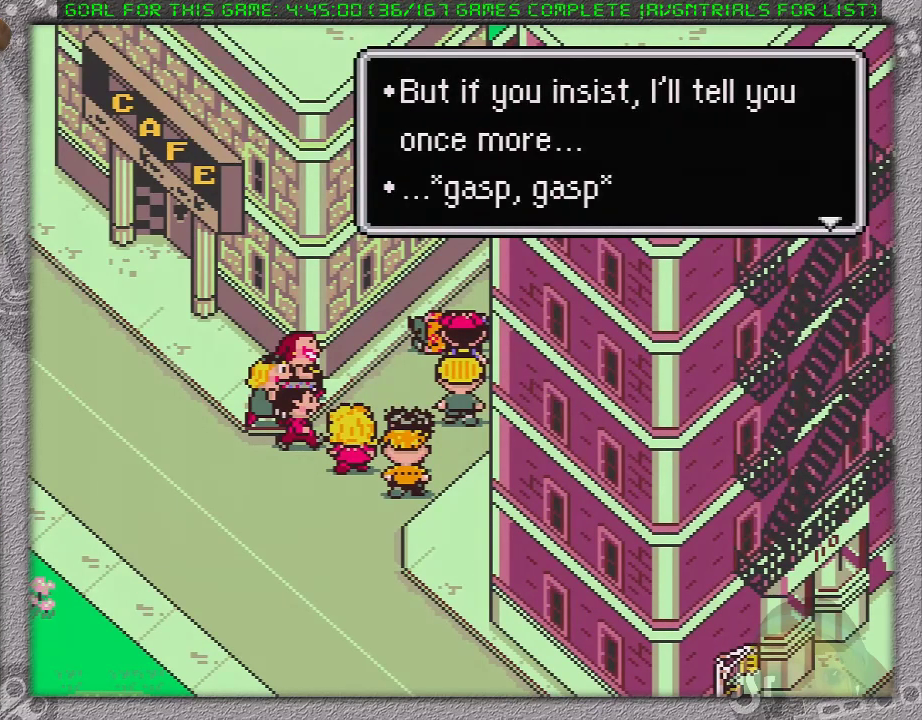
{"buttons": ["B"], "events": [[83, "A", "down"], [83, "B", "down"], [167, "A", "up"], [167, "B", "up"], [233, "B", "down"]]}
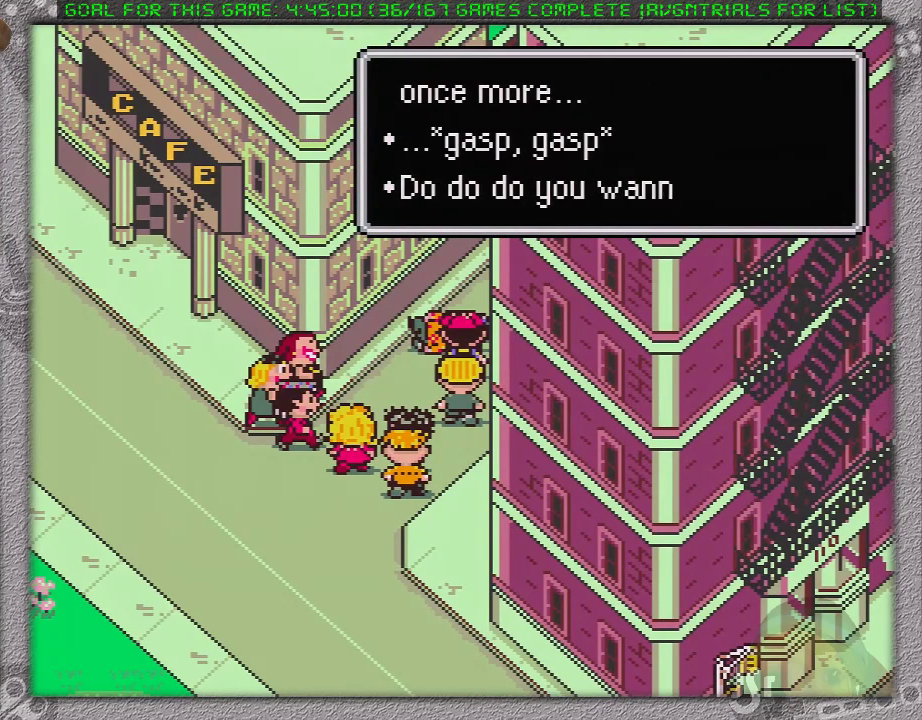
{"buttons": ["B"], "events": [[33, "B", "up"], [100, "B", "down"], [200, "B", "up"], [250, "B", "down"], [300, "SELECT", "down"], [317, "B", "up"], [367, "SELECT", "up"], [383, "B", "down"], [433, "B", "up"], [500, "B", "down"]]}
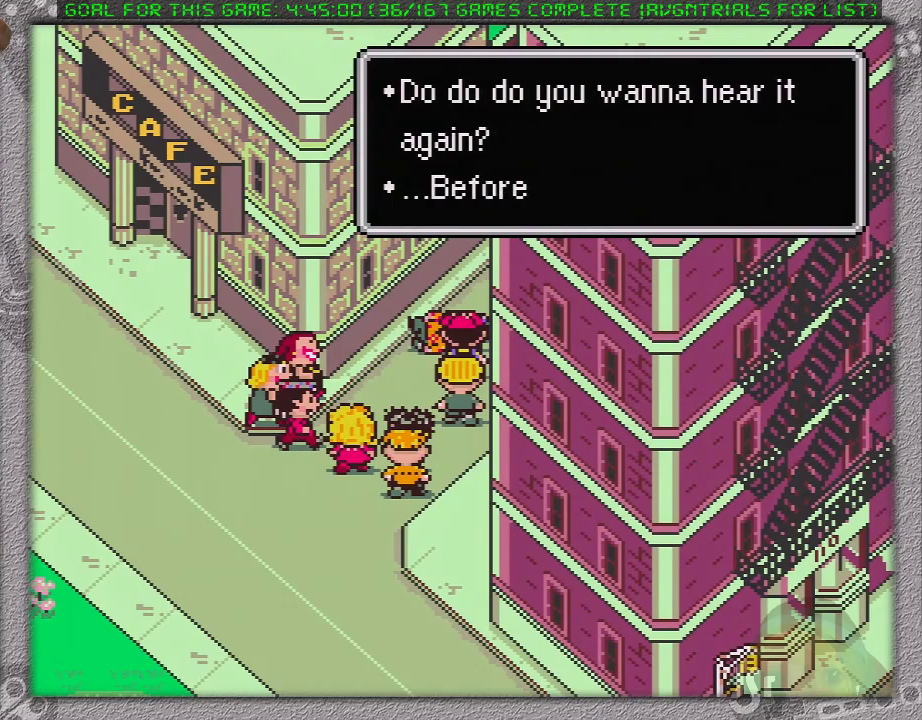
{"buttons": ["A", "B"], "events": [[100, "B", "up"], [183, "B", "down"], [250, "B", "up"], [317, "A", "down"], [367, "L1", "down"], [417, "A", "up"], [433, "L1", "up"], [467, "A", "down"], [500, "B", "down"]]}
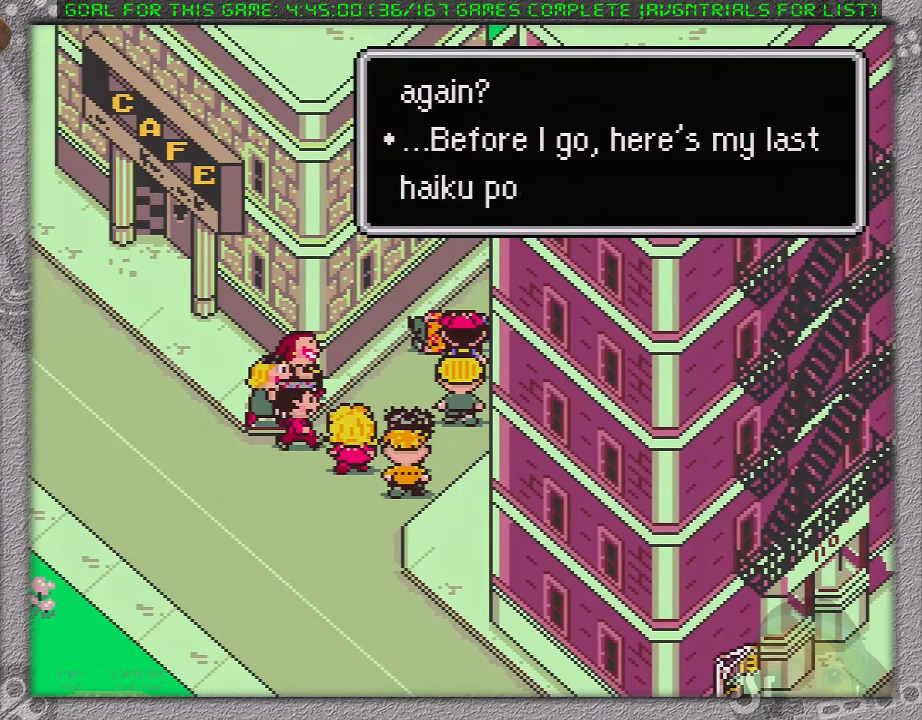
{"buttons": [], "events": [[83, "A", "up"], [83, "B", "up"], [133, "A", "down"], [200, "A", "up"], [250, "A", "down"], [250, "L1", "down"], [283, "B", "down"], [350, "B", "up"], [433, "B", "down"], [500, "A", "up"], [500, "B", "up"], [500, "L1", "up"]]}
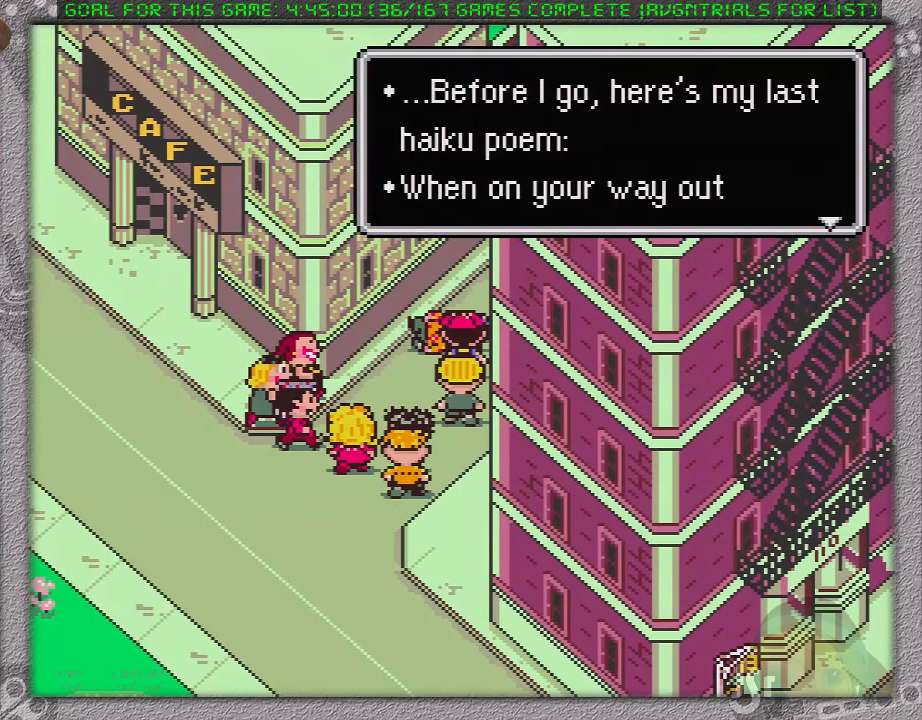
{"buttons": [], "events": [[83, "A", "down"], [83, "B", "down"], [83, "L1", "down"], [150, "B", "up"], [150, "L1", "up"], [183, "A", "up"], [250, "A", "down"], [400, "L1", "down"], [450, "A", "up"], [450, "L1", "up"]]}
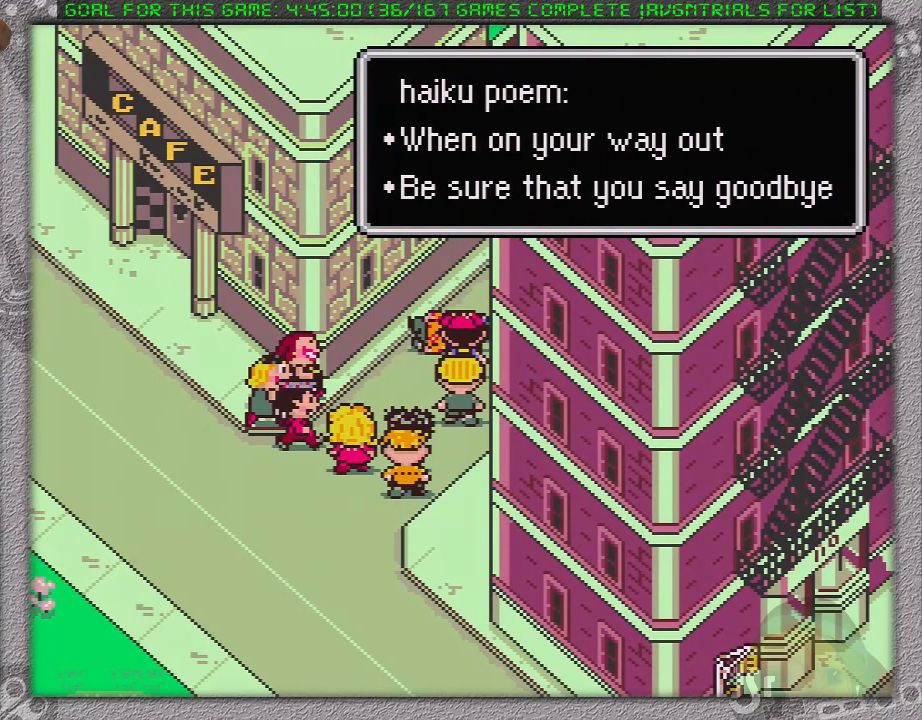
{"buttons": ["A", "B"], "events": [[17, "A", "down"], [50, "B", "down"], [50, "L1", "down"], [117, "B", "up"], [117, "L1", "up"], [200, "B", "down"], [200, "L1", "down"], [267, "A", "up"], [267, "B", "up"], [300, "L1", "up"], [333, "A", "down"], [367, "L1", "down"], [400, "A", "up"], [433, "L1", "up"], [500, "A", "down"], [500, "B", "down"]]}
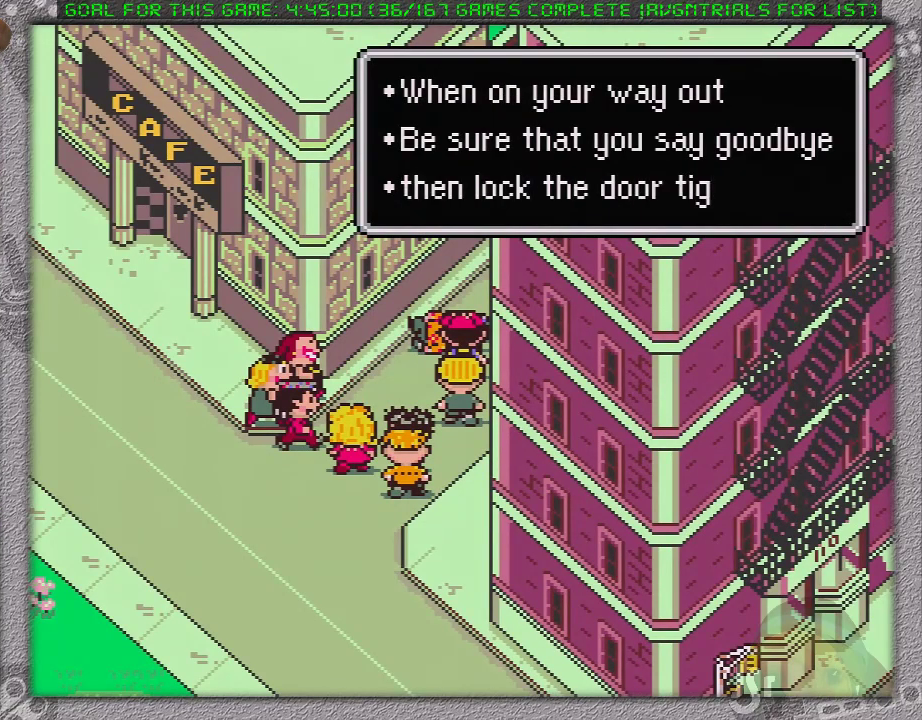
{"buttons": ["L1"], "events": [[17, "L1", "down"], [50, "A", "up"], [50, "B", "up"], [83, "L1", "up"], [117, "A", "down"], [117, "B", "down"], [150, "L1", "down"], [200, "A", "up"], [200, "B", "up"], [250, "A", "down"], [250, "B", "down"], [250, "L1", "up"], [317, "B", "up"], [317, "L1", "down"], [350, "A", "up"], [417, "A", "down"], [417, "L1", "up"], [433, "B", "down"], [483, "B", "up"], [483, "L1", "down"], [500, "A", "up"]]}
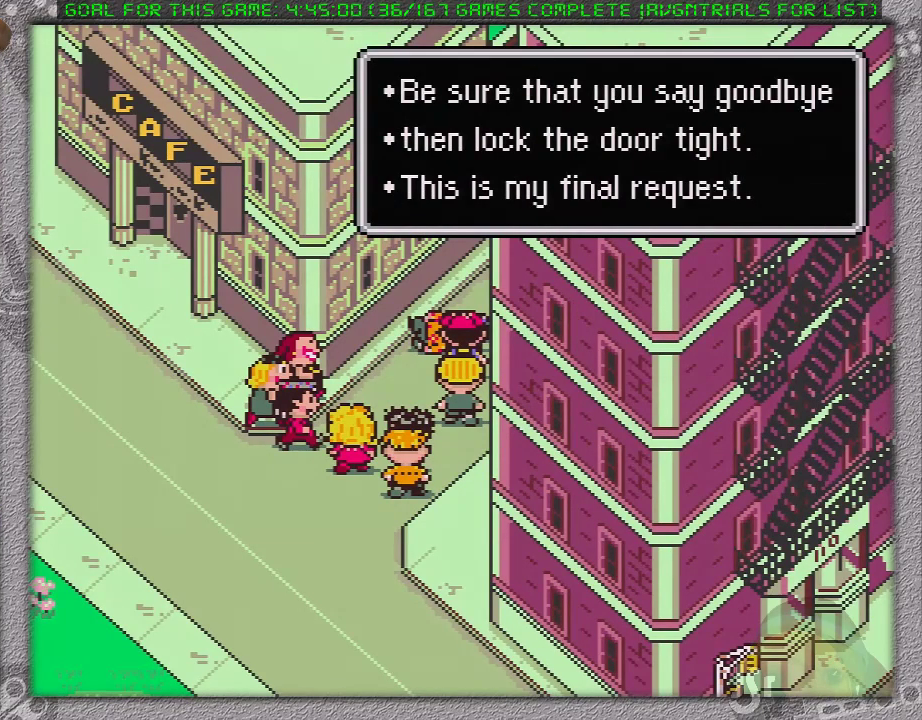
{"buttons": ["L1"], "events": [[33, "A", "down"], [33, "L1", "up"], [67, "B", "down"], [117, "L1", "down"], [133, "A", "up"], [133, "B", "up"], [183, "L1", "up"], [200, "A", "down"], [250, "B", "down"], [250, "L1", "down"], [300, "A", "up"], [300, "B", "up"], [333, "L1", "up"], [367, "A", "down"], [400, "B", "down"], [433, "L1", "down"], [450, "B", "up"], [500, "A", "up"]]}
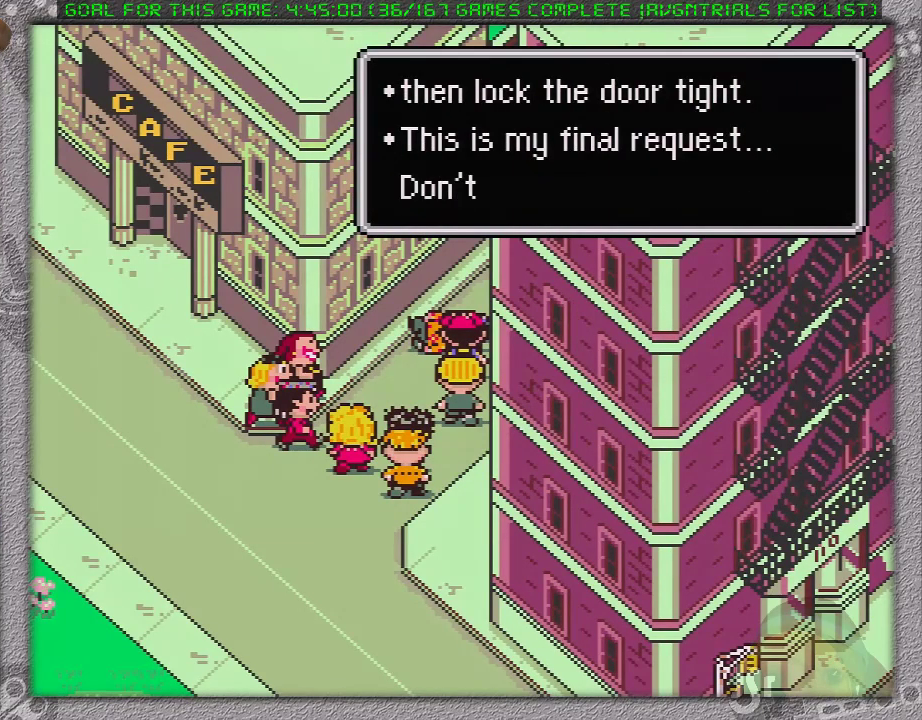
{"buttons": [], "events": [[17, "L1", "up"], [50, "A", "down"], [50, "B", "down"], [83, "L1", "down"], [117, "A", "up"], [117, "B", "up"], [183, "A", "down"], [183, "L1", "up"], [200, "B", "down"], [233, "L1", "down"], [267, "B", "up"], [333, "L1", "up"], [367, "B", "down"], [400, "L1", "down"], [450, "A", "up"], [450, "B", "up"], [483, "L1", "up"]]}
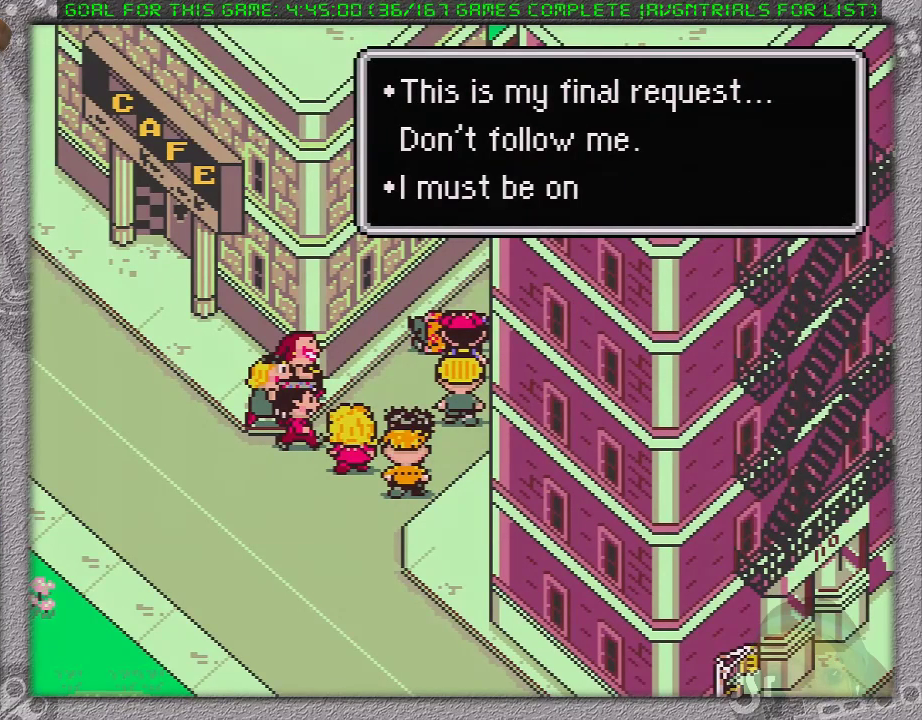
{"buttons": ["A"], "events": [[17, "A", "down"], [50, "B", "down"], [50, "L1", "down"], [117, "A", "up"], [117, "B", "up"], [150, "L1", "up"], [183, "A", "down"], [183, "B", "down"], [200, "L1", "down"], [267, "A", "up"], [267, "B", "up"], [300, "L1", "up"], [317, "A", "down"], [367, "L1", "down"], [433, "A", "up"], [433, "L1", "up"], [483, "A", "down"]]}
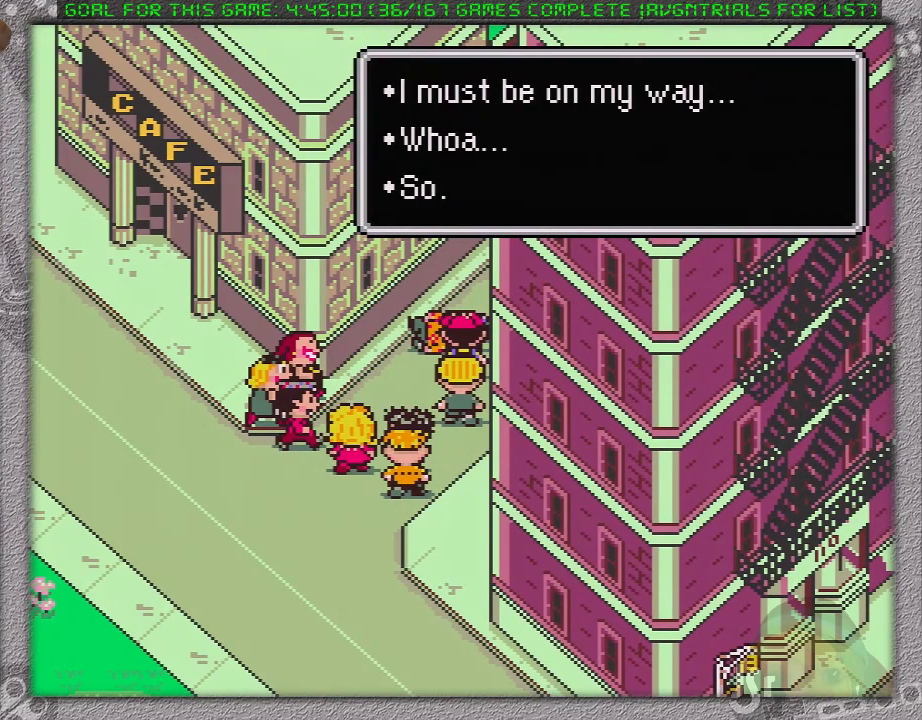
{"buttons": ["A", "B", "L1"], "events": [[17, "B", "down"], [17, "L1", "down"], [83, "A", "up"], [83, "B", "up"], [83, "L1", "up"], [150, "A", "down"], [150, "B", "down"], [150, "L1", "down"], [233, "B", "up"], [233, "L1", "up"], [300, "B", "down"], [333, "L1", "down"], [367, "A", "up"], [367, "B", "up"], [400, "L1", "up"], [433, "A", "down"], [433, "B", "down"], [450, "L1", "down"]]}
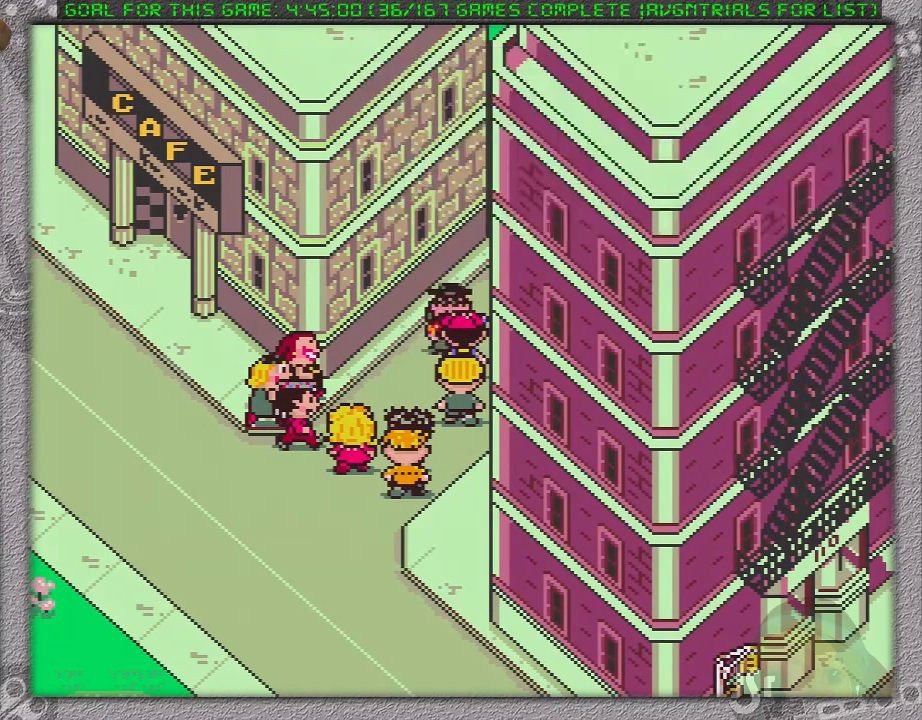
{"buttons": [], "events": [[17, "A", "up"], [17, "B", "up"], [50, "L1", "up"]]}